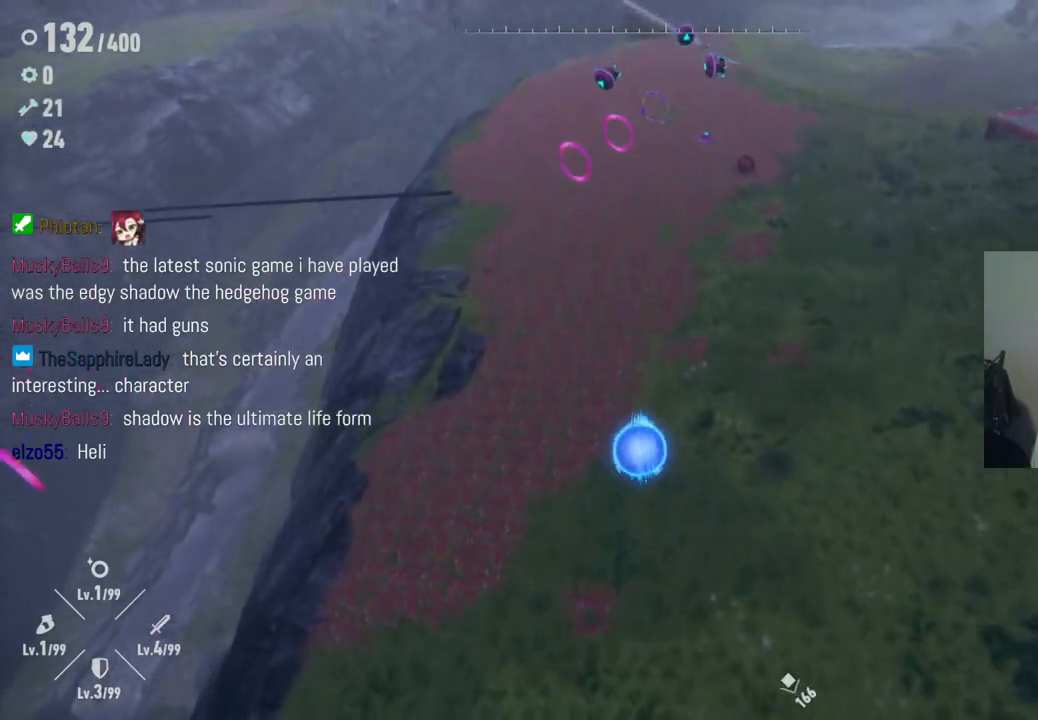
Gameplay with a controller (Xbox layout); each line is a JSON object with the inputs held at the frame after it. "events" lists button and stick changes between this image and that frame as [ms after this image, input, new state], when the widget could be followed in between. Not read: L3 R3.
{"buttons": ["A"], "left_stick": "up-left", "right_stick": "center", "events": []}
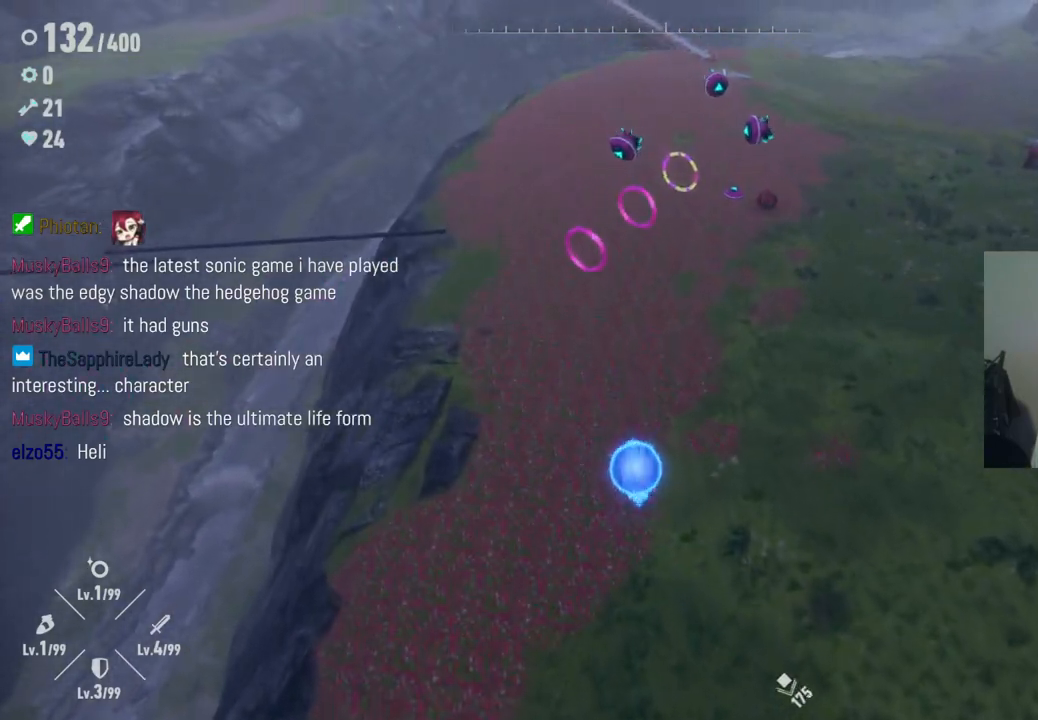
{"buttons": [], "left_stick": "up", "right_stick": "center", "events": [[133, "A", "up"], [133, "R2", "down"], [417, "R2", "up"], [467, "left_stick", "up"]]}
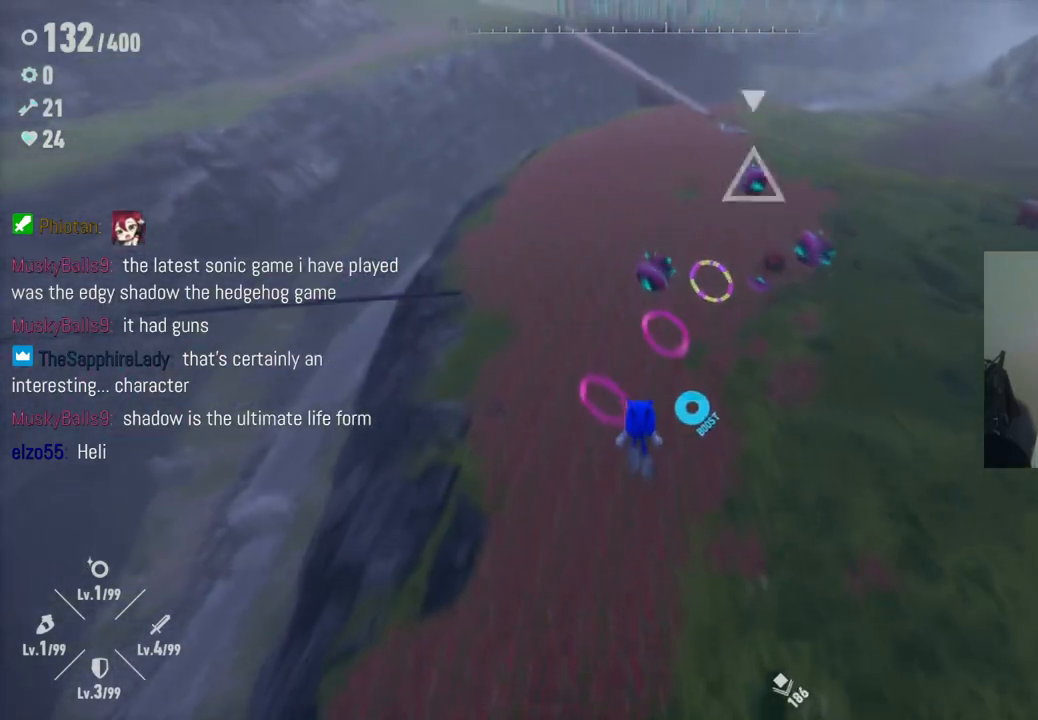
{"buttons": [], "left_stick": "up-left", "right_stick": "center", "events": [[267, "left_stick", "up-left"]]}
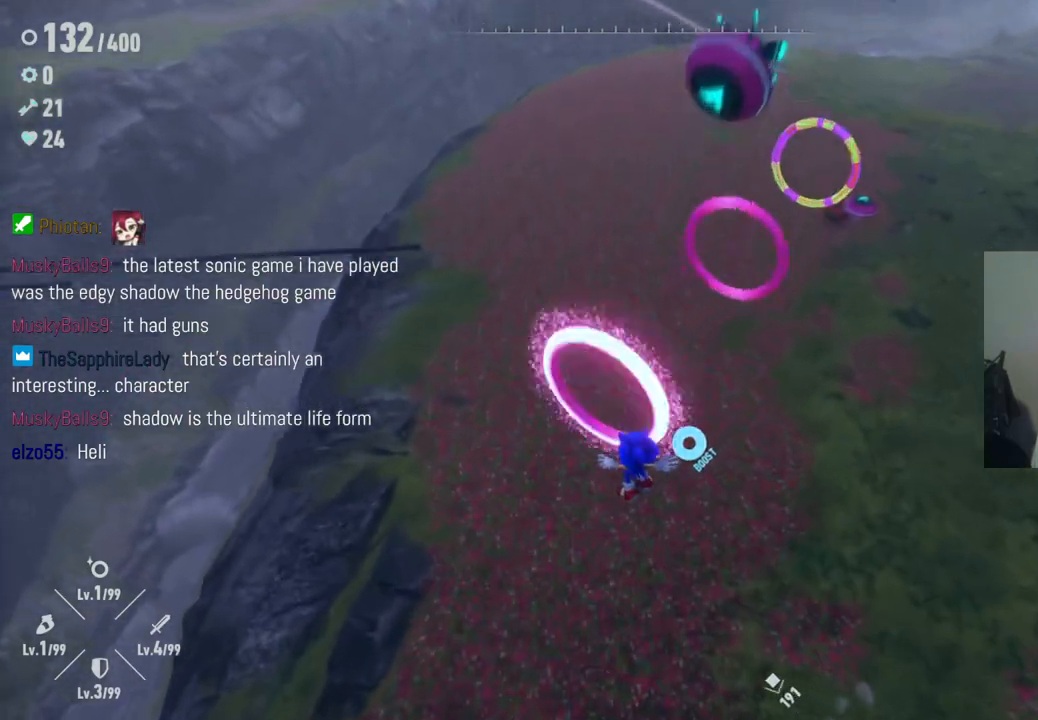
{"buttons": [], "left_stick": "up", "right_stick": "center", "events": [[33, "X", "down"], [50, "left_stick", "up"], [200, "X", "up"]]}
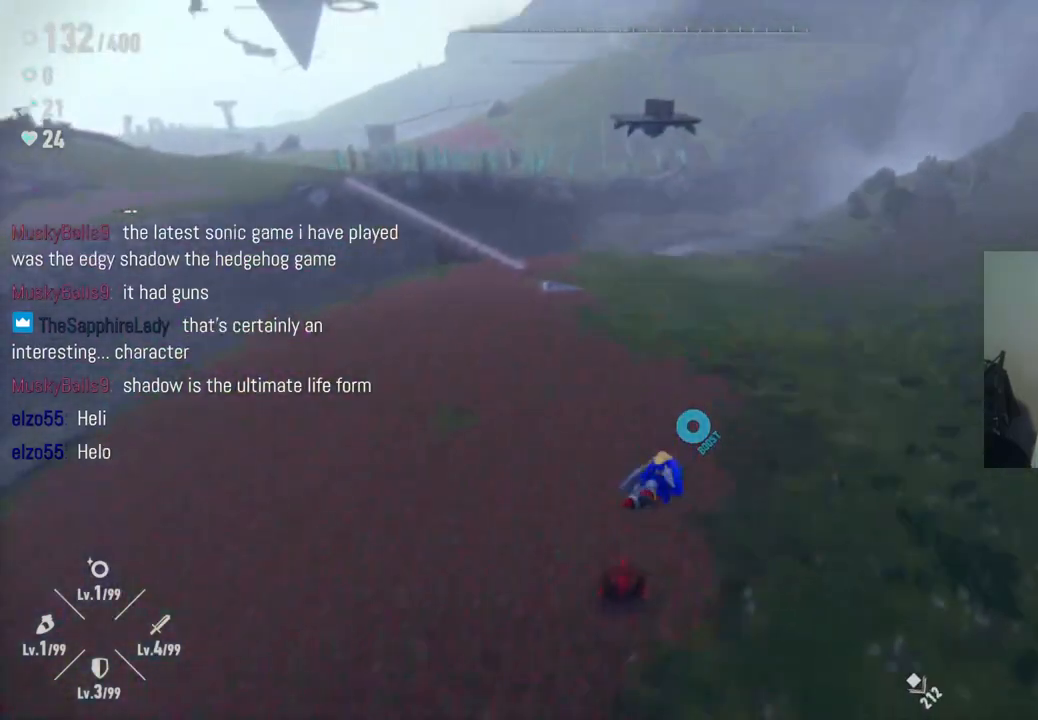
{"buttons": [], "left_stick": "up", "right_stick": "center", "events": [[100, "left_stick", "center"], [467, "left_stick", "up"]]}
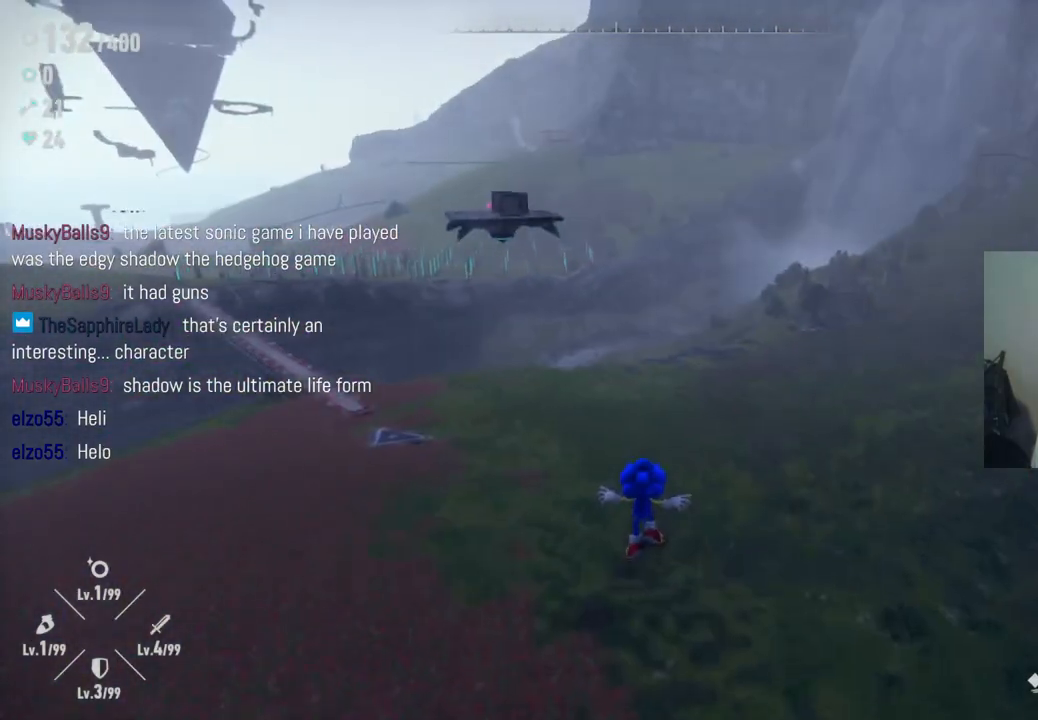
{"buttons": ["A"], "left_stick": "up-left", "right_stick": "center", "events": [[33, "left_stick", "up-left"], [283, "A", "down"]]}
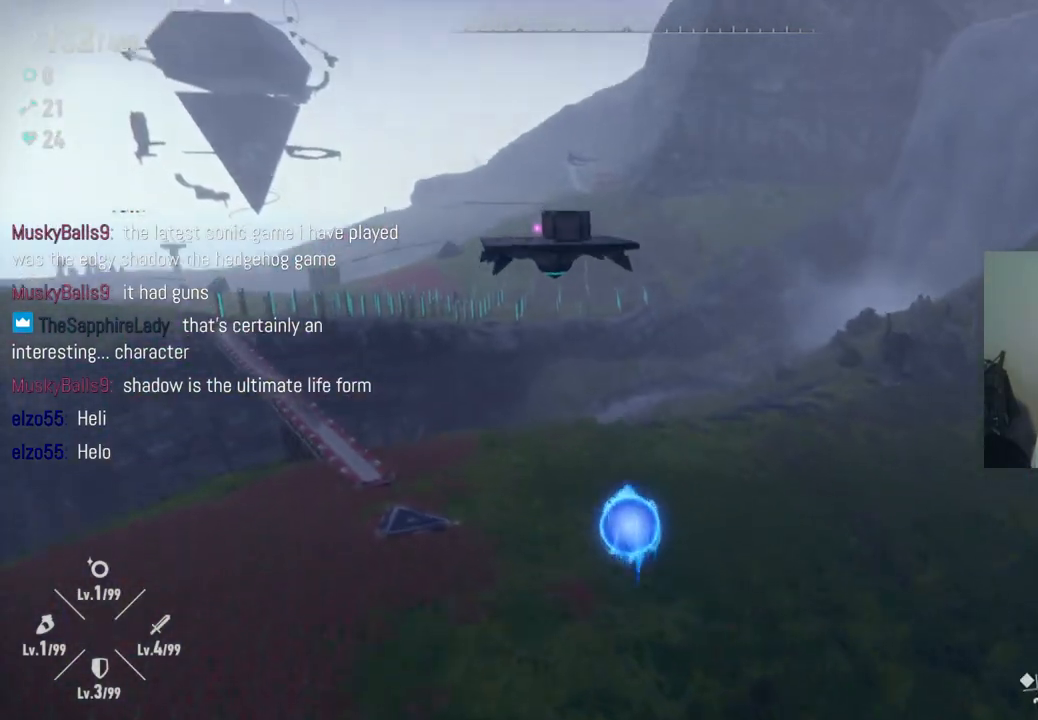
{"buttons": ["A", "X"], "left_stick": "up", "right_stick": "center", "events": [[300, "X", "down"], [450, "left_stick", "up"]]}
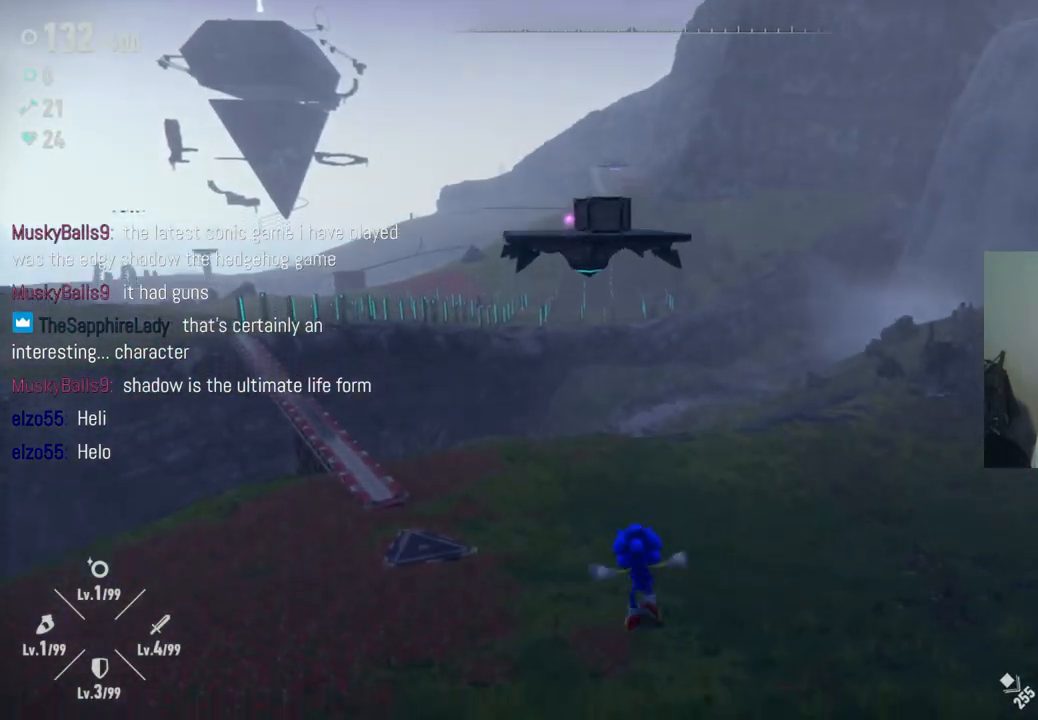
{"buttons": [], "left_stick": "right", "right_stick": "right", "events": [[50, "A", "up"], [100, "X", "up"], [367, "right_stick", "right"], [383, "left_stick", "right"]]}
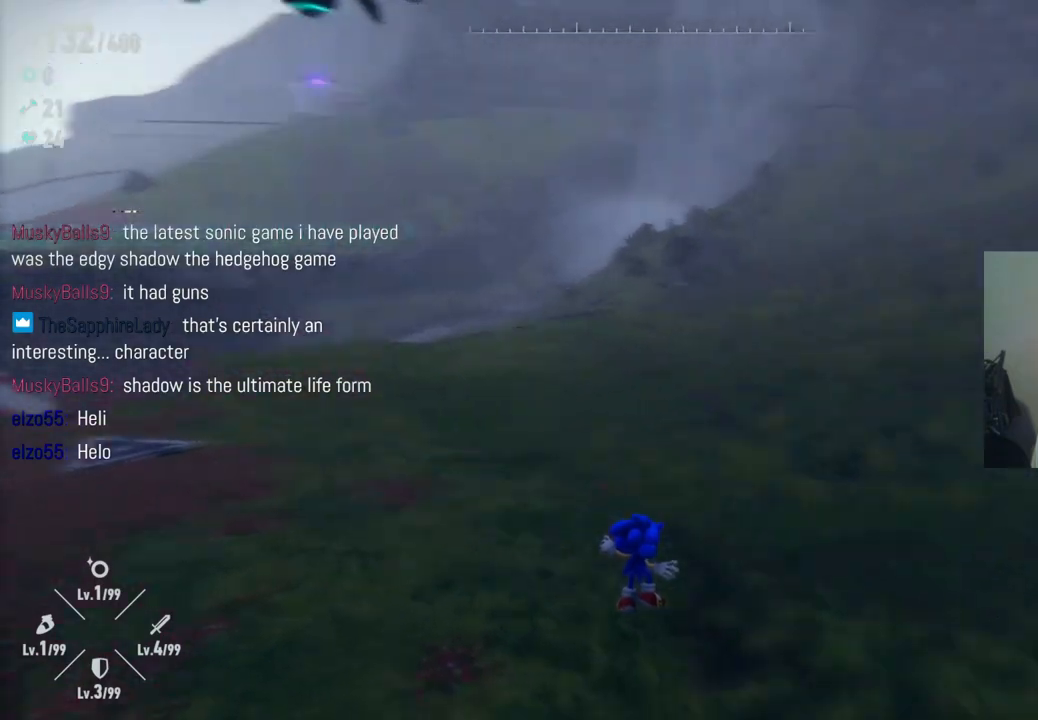
{"buttons": [], "left_stick": "up-right", "right_stick": "up-right", "events": [[350, "right_stick", "up-right"], [500, "left_stick", "up-right"]]}
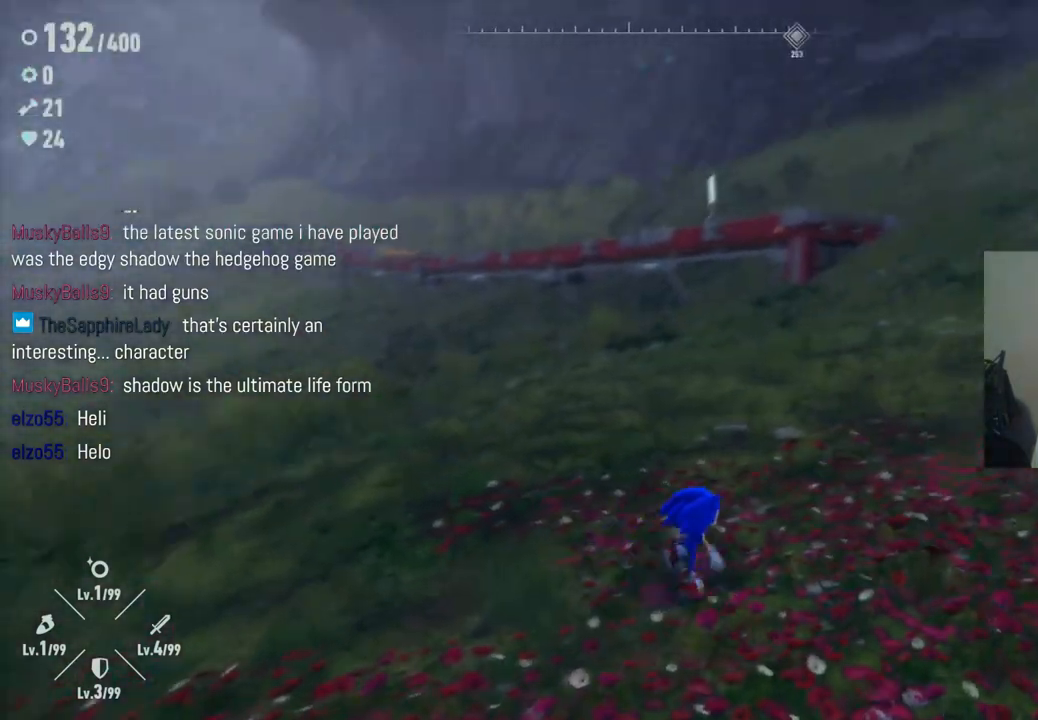
{"buttons": [], "left_stick": "up-right", "right_stick": "center", "events": [[133, "right_stick", "center"]]}
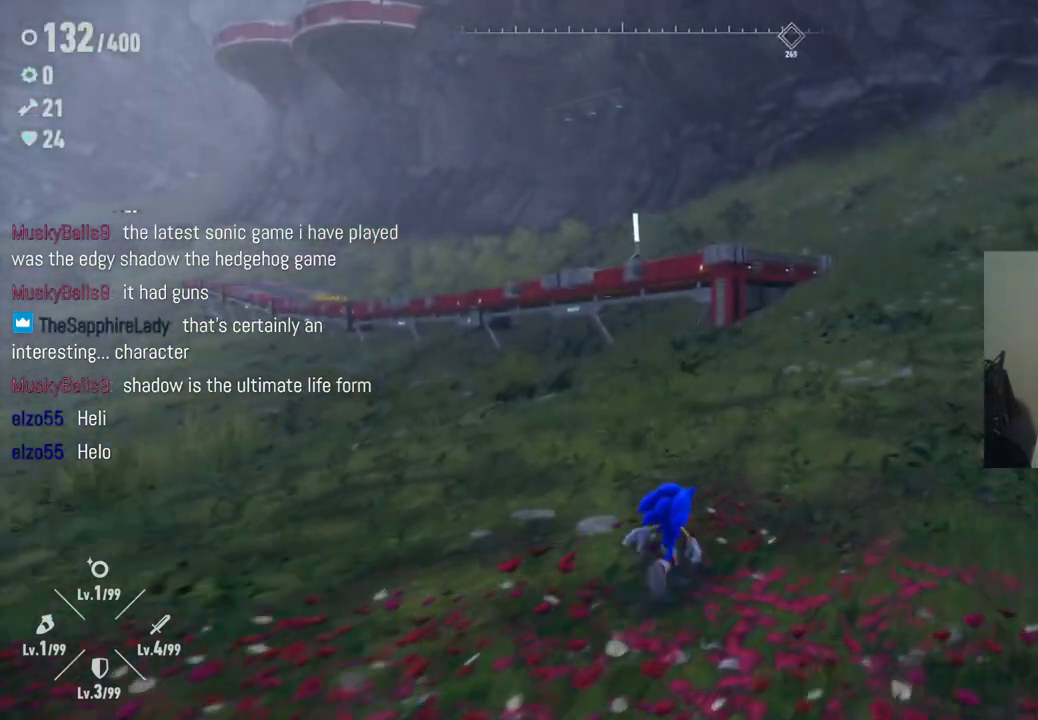
{"buttons": [], "left_stick": "up-right", "right_stick": "right", "events": [[417, "right_stick", "right"]]}
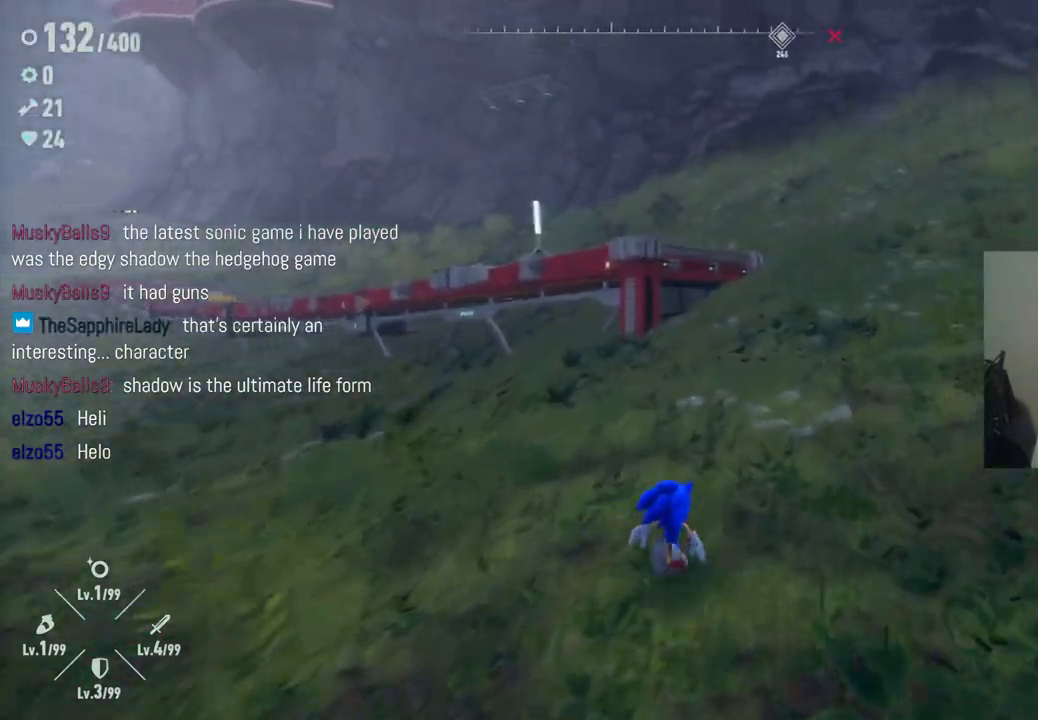
{"buttons": [], "left_stick": "up-right", "right_stick": "down-left", "events": [[150, "right_stick", "center"], [233, "right_stick", "down-left"]]}
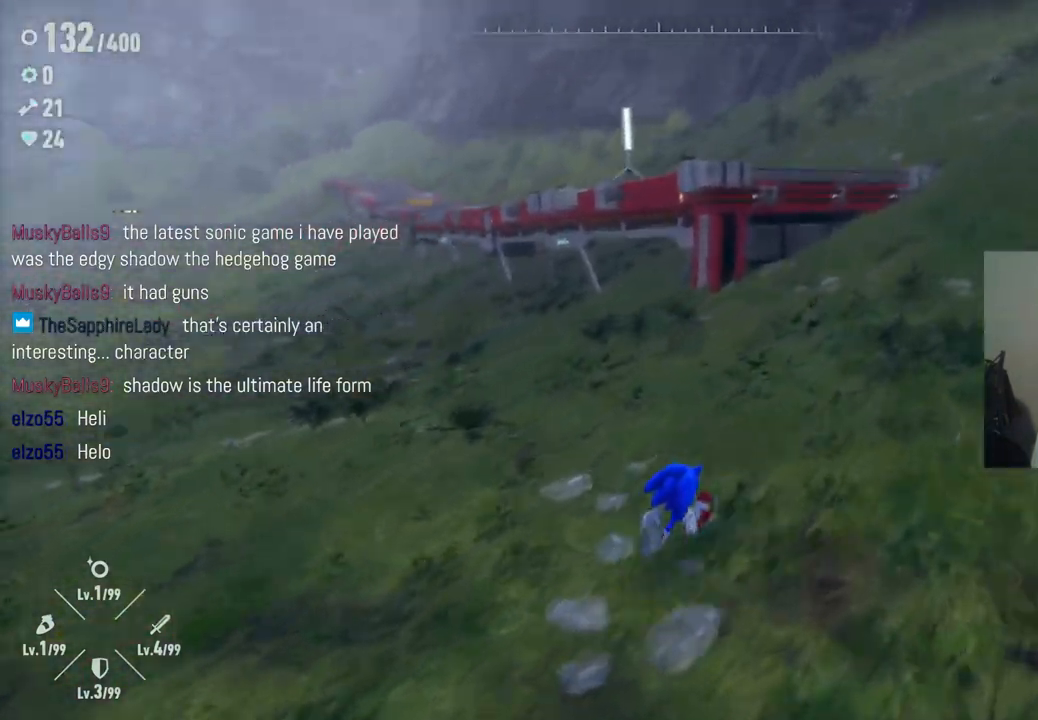
{"buttons": [], "left_stick": "right", "right_stick": "left", "events": [[83, "right_stick", "left"], [117, "R2", "down"], [283, "R2", "up"], [433, "left_stick", "right"]]}
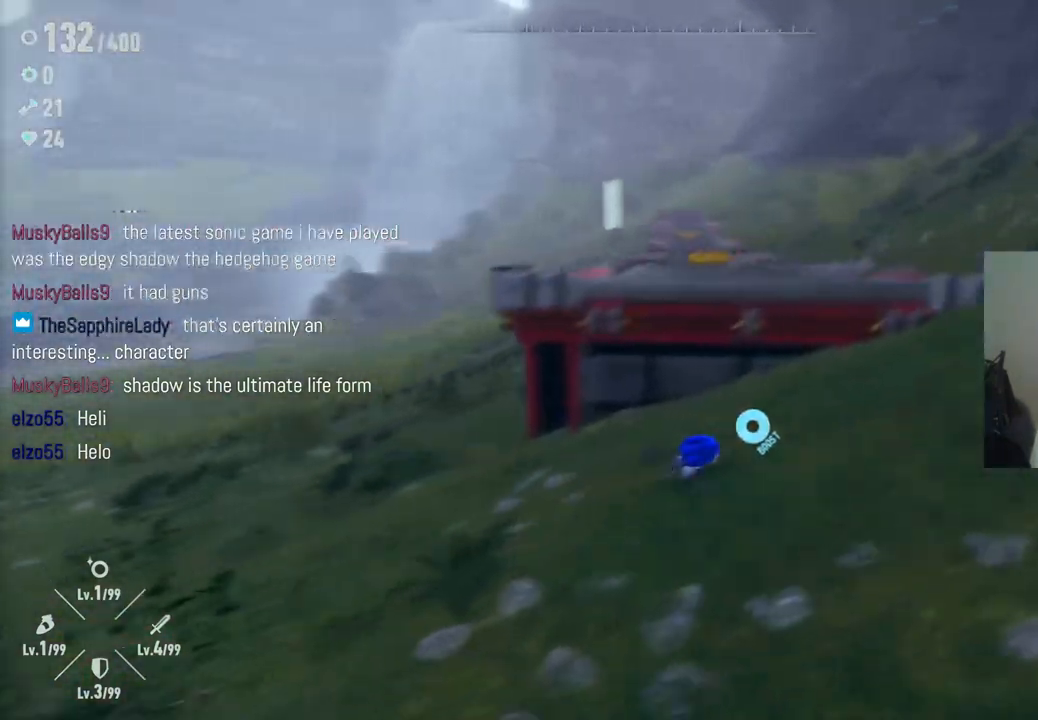
{"buttons": [], "left_stick": "up", "right_stick": "down-left", "events": [[150, "left_stick", "up-right"], [367, "right_stick", "down-left"], [433, "left_stick", "up"]]}
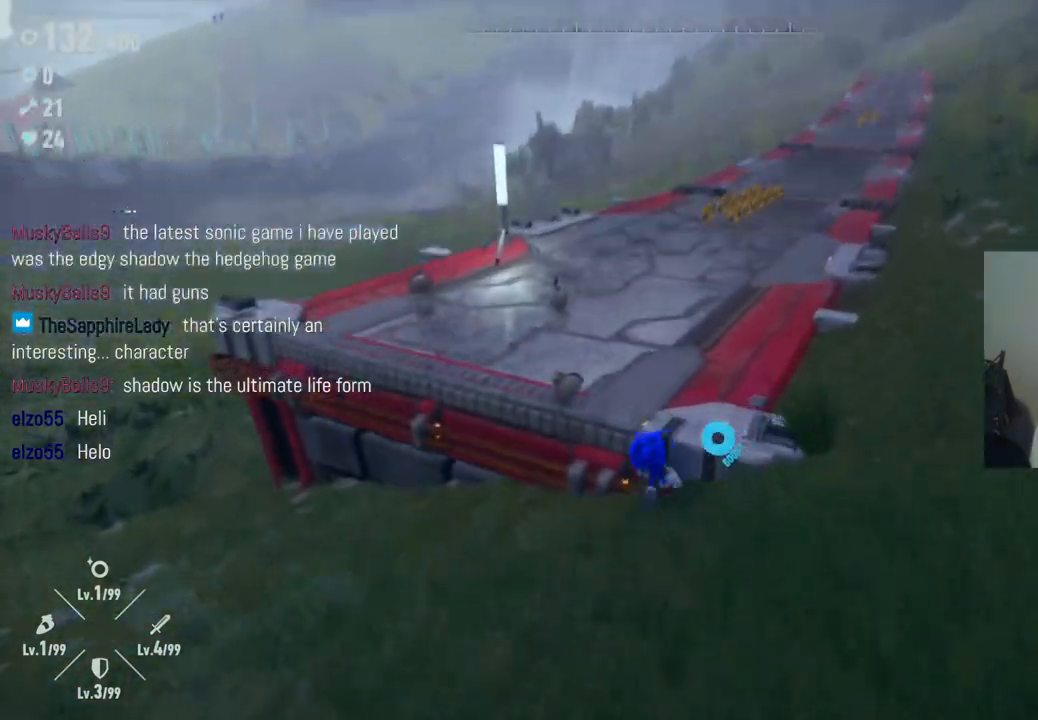
{"buttons": [], "left_stick": "up-right", "right_stick": "center", "events": [[83, "right_stick", "left"], [233, "right_stick", "center"], [383, "left_stick", "up-right"]]}
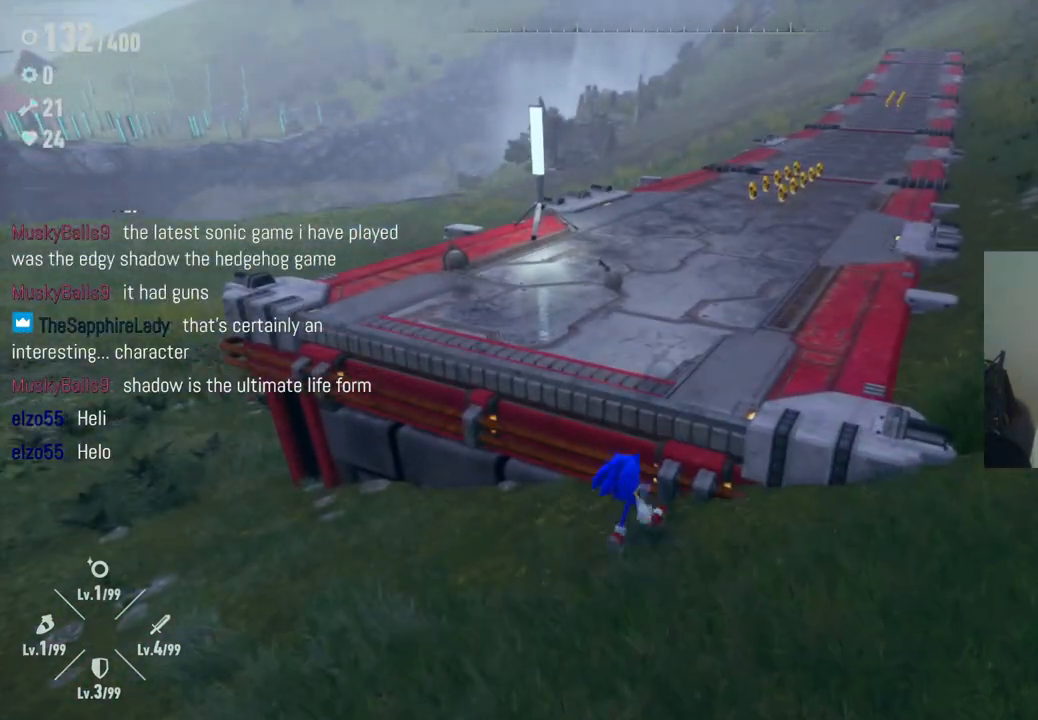
{"buttons": [], "left_stick": "up-right", "right_stick": "center", "events": [[33, "A", "down"], [233, "A", "up"]]}
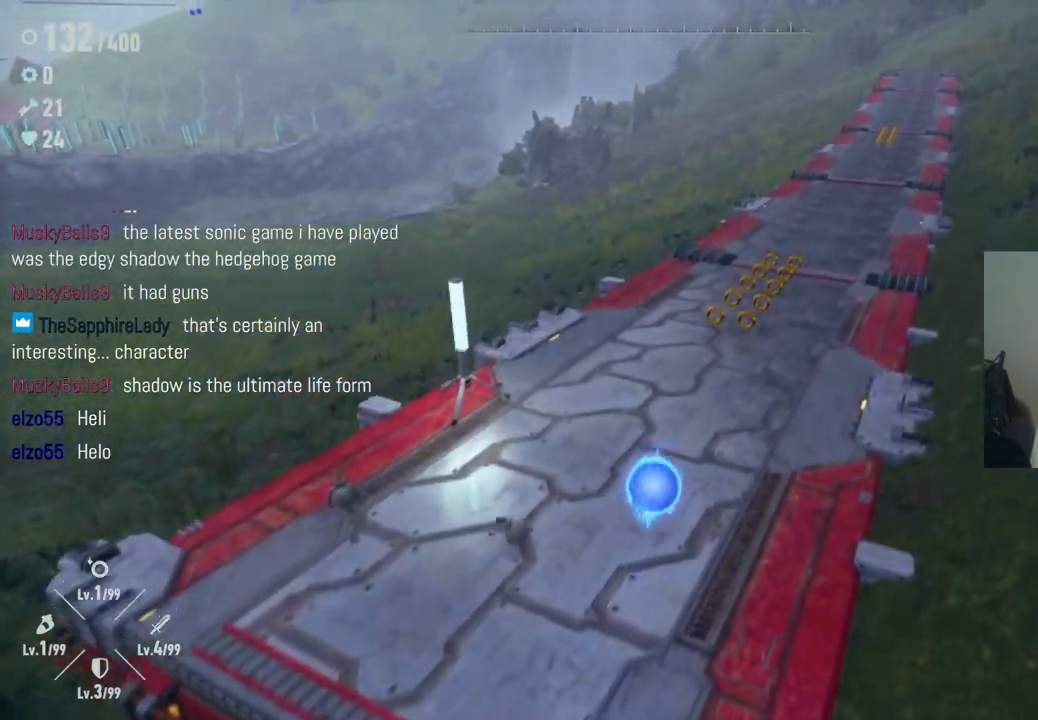
{"buttons": [], "left_stick": "up", "right_stick": "center", "events": [[33, "left_stick", "up"]]}
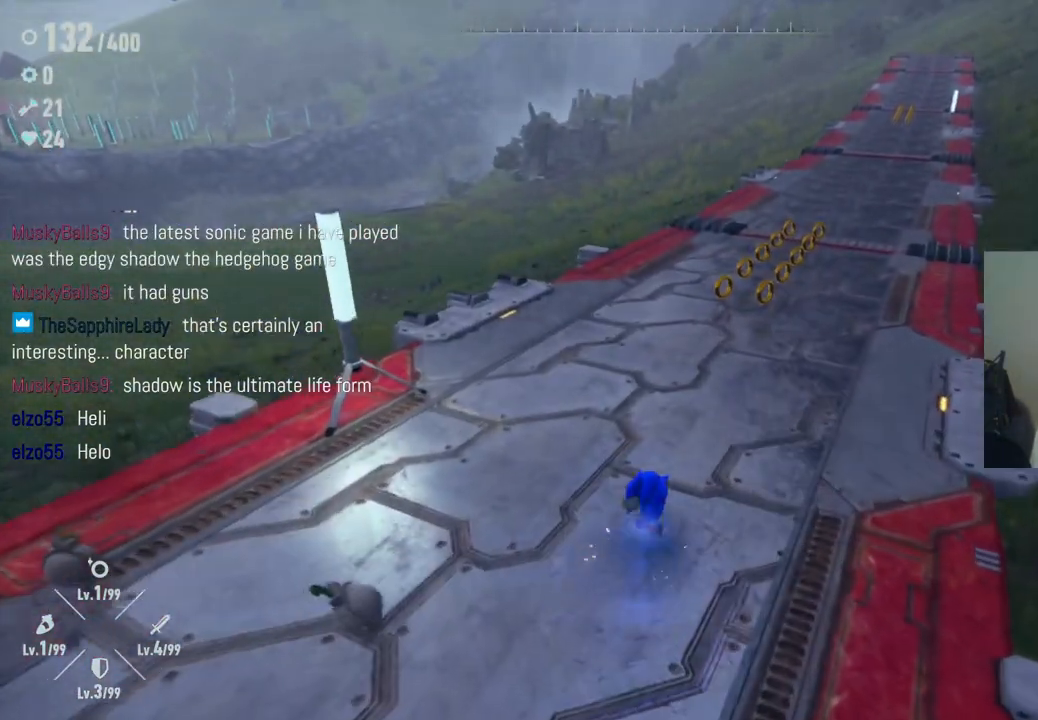
{"buttons": [], "left_stick": "up", "right_stick": "right", "events": [[117, "right_stick", "right"], [167, "R2", "down"], [167, "right_stick", "up-right"], [317, "R2", "up"], [333, "right_stick", "right"]]}
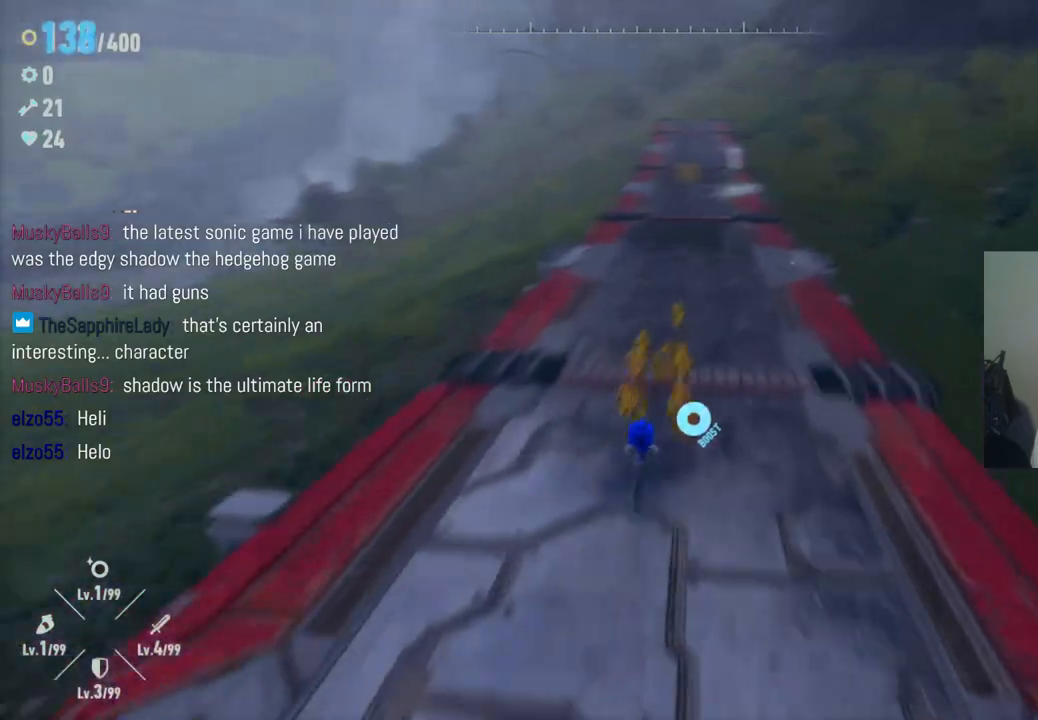
{"buttons": ["R2"], "left_stick": "up", "right_stick": "right", "events": [[450, "R2", "down"]]}
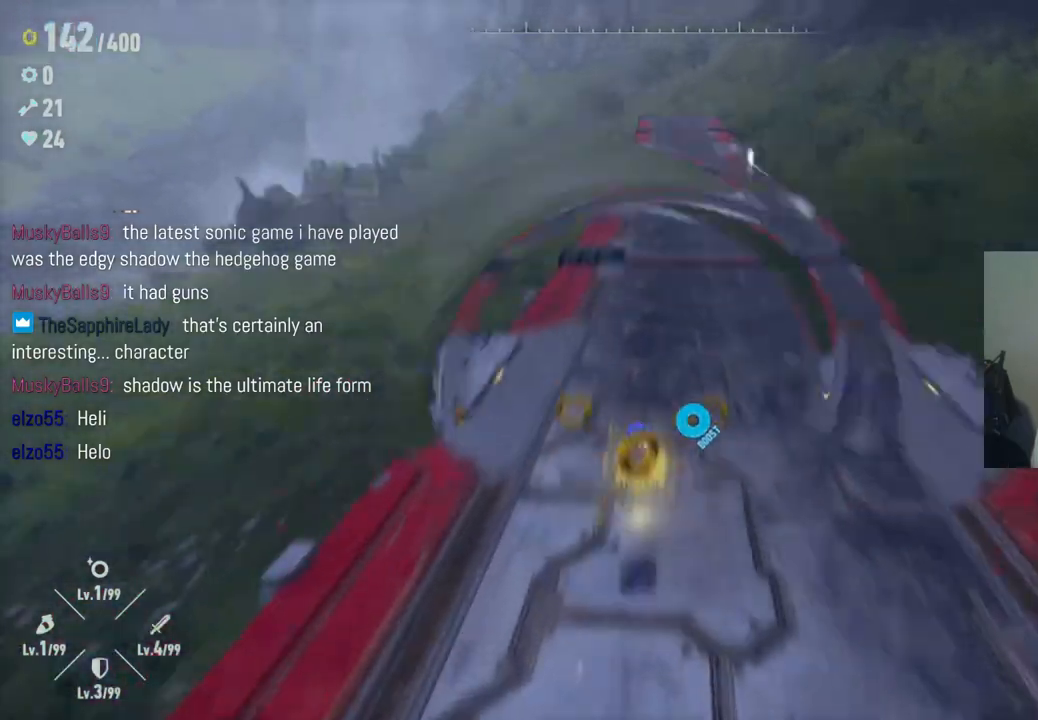
{"buttons": ["R2"], "left_stick": "up", "right_stick": "center", "events": [[117, "right_stick", "center"]]}
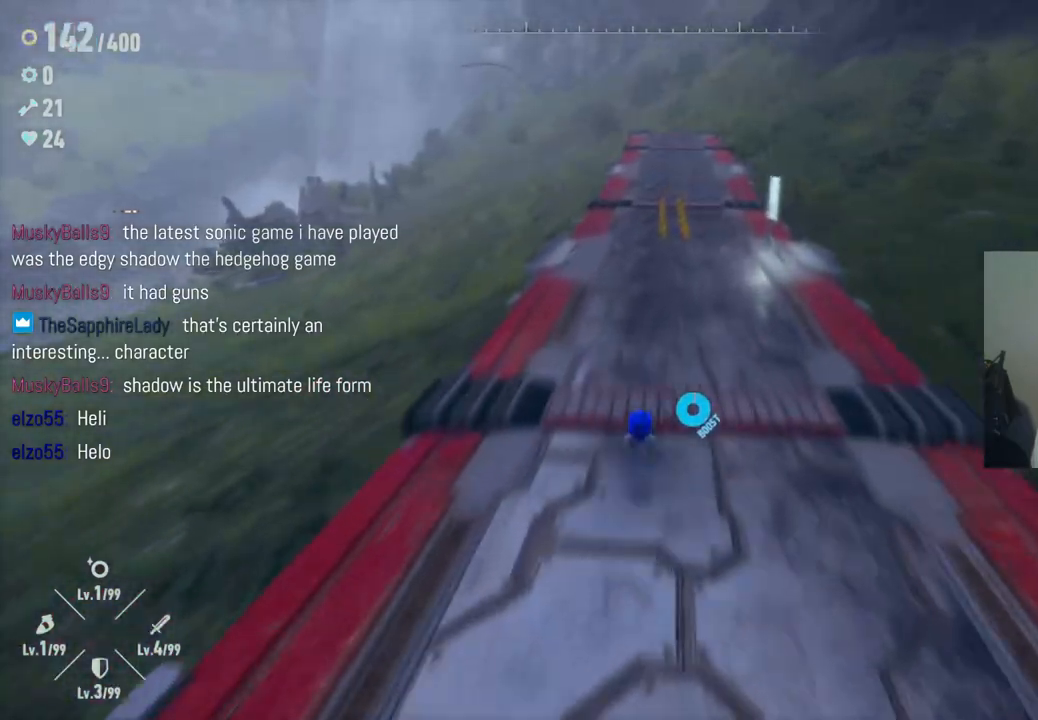
{"buttons": ["R2"], "left_stick": "up", "right_stick": "center", "events": []}
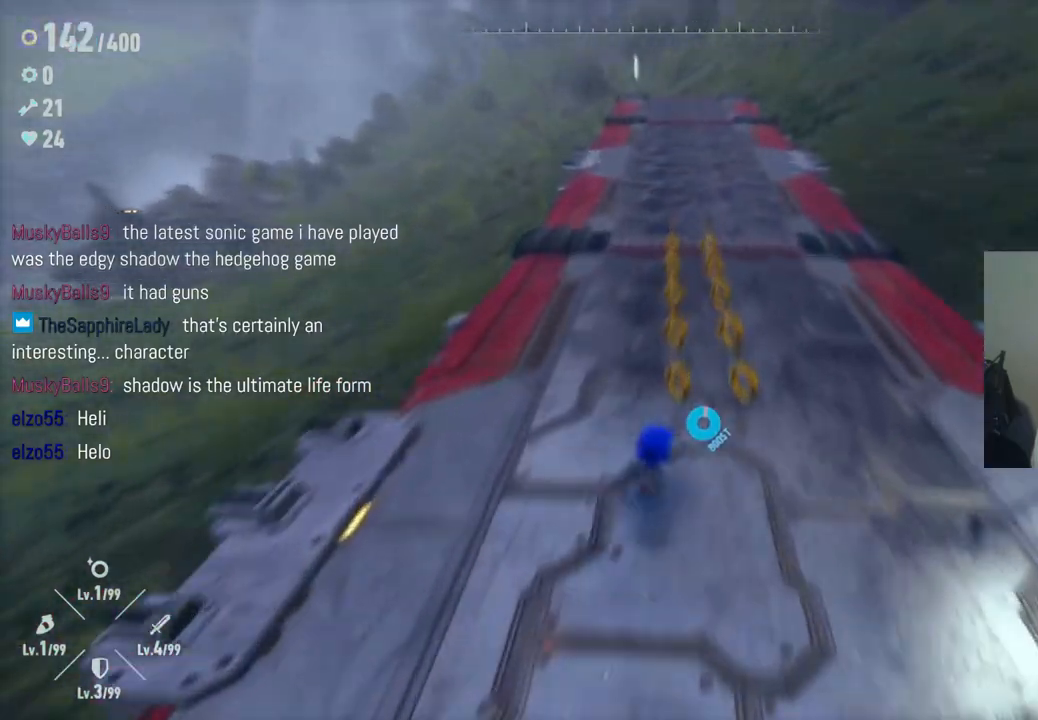
{"buttons": ["R2"], "left_stick": "up", "right_stick": "center", "events": []}
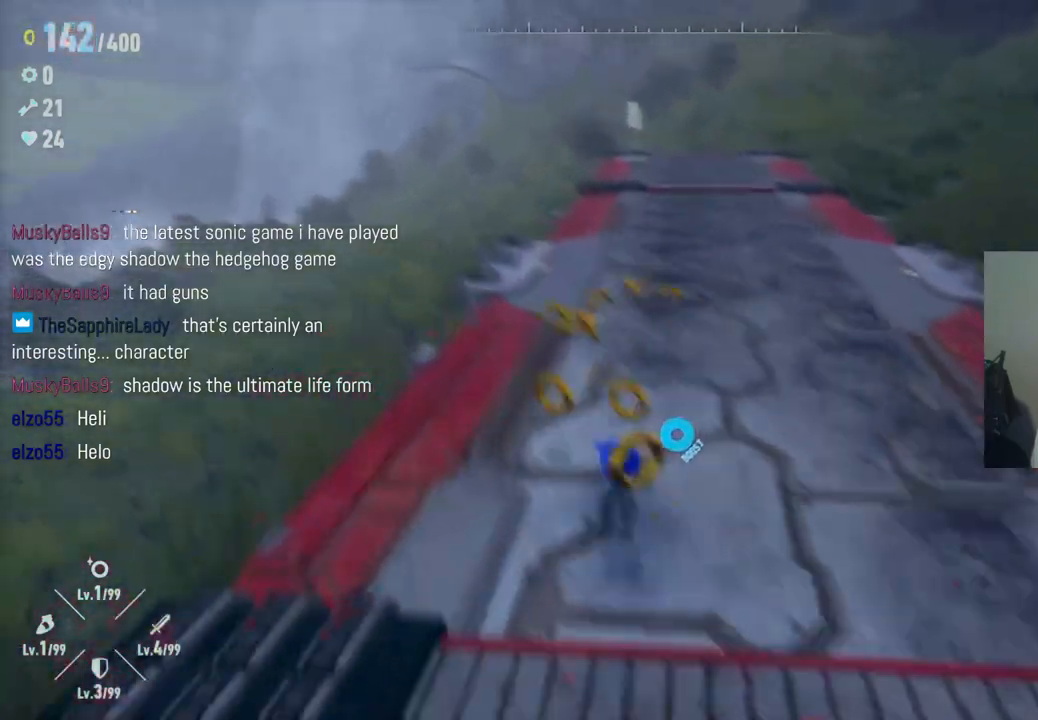
{"buttons": ["R2"], "left_stick": "up", "right_stick": "center", "events": []}
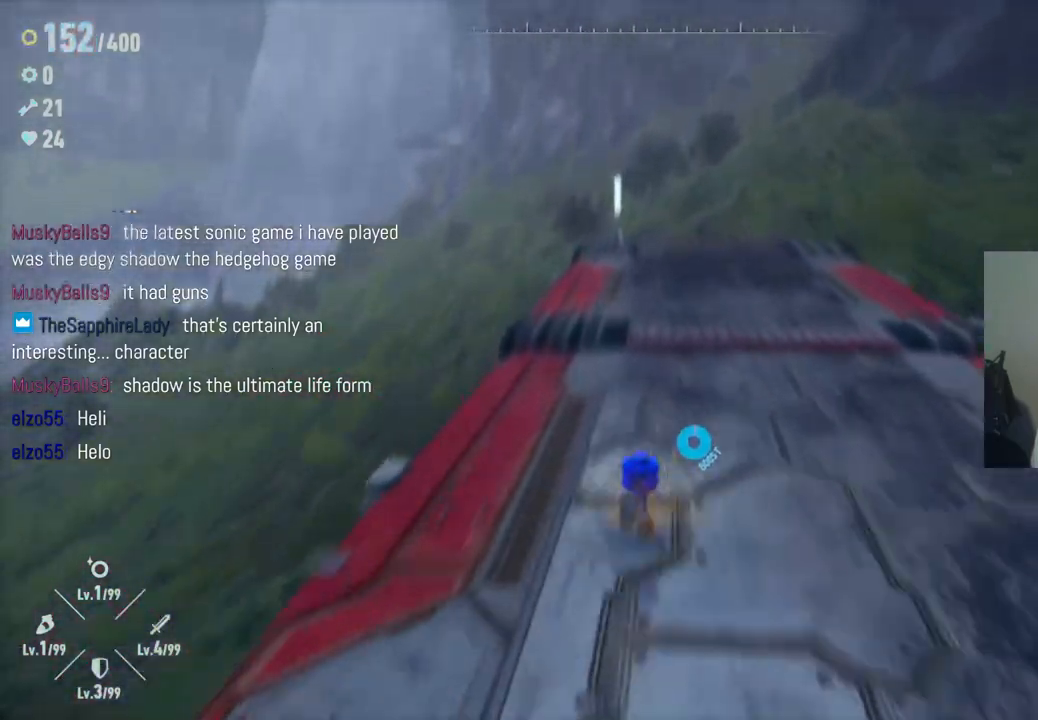
{"buttons": [], "left_stick": "up", "right_stick": "center", "events": [[150, "right_stick", "down"], [217, "R2", "up"], [333, "right_stick", "center"]]}
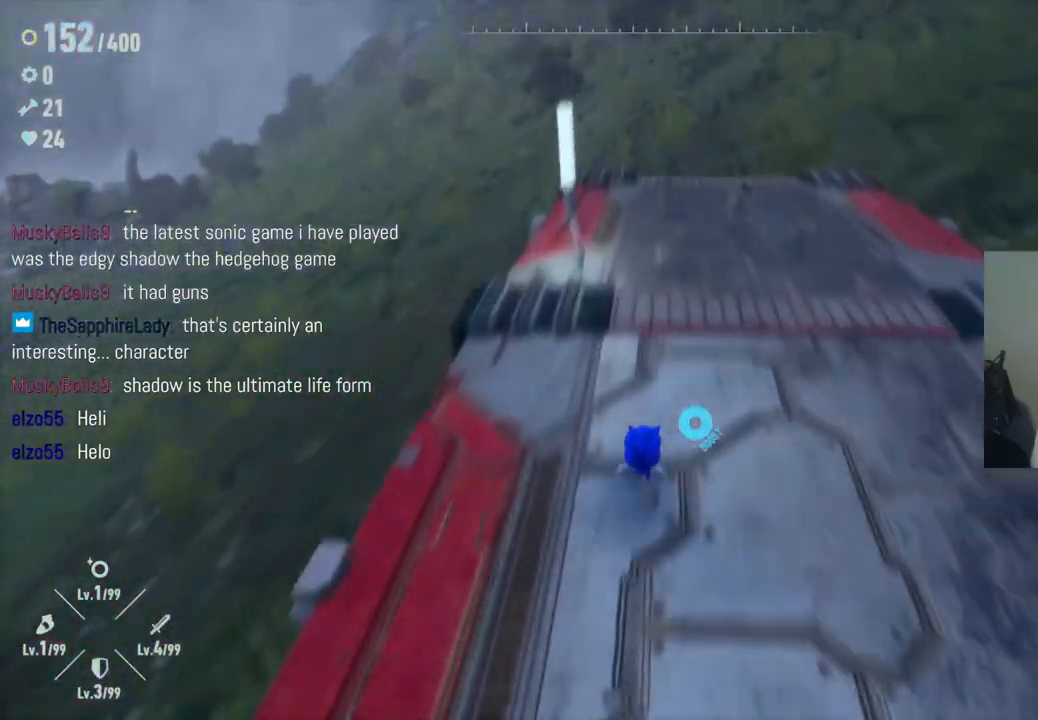
{"buttons": [], "left_stick": "up", "right_stick": "center", "events": [[100, "A", "down"], [383, "A", "up"]]}
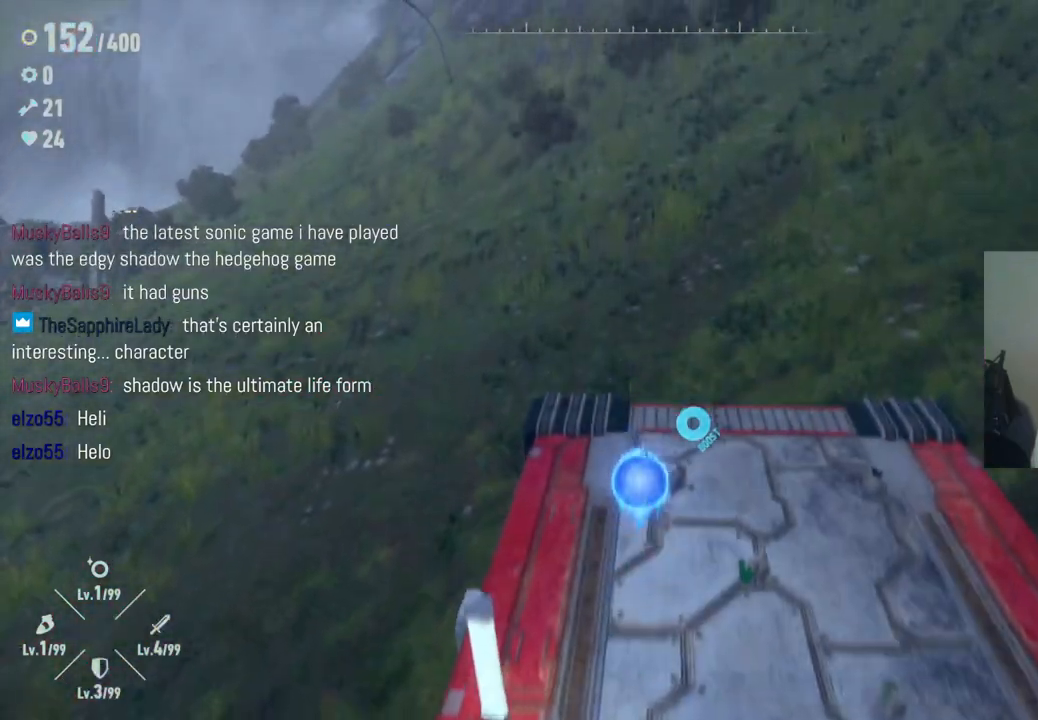
{"buttons": [], "left_stick": "down-right", "right_stick": "left", "events": [[200, "left_stick", "right"], [233, "right_stick", "left"], [283, "left_stick", "down-right"]]}
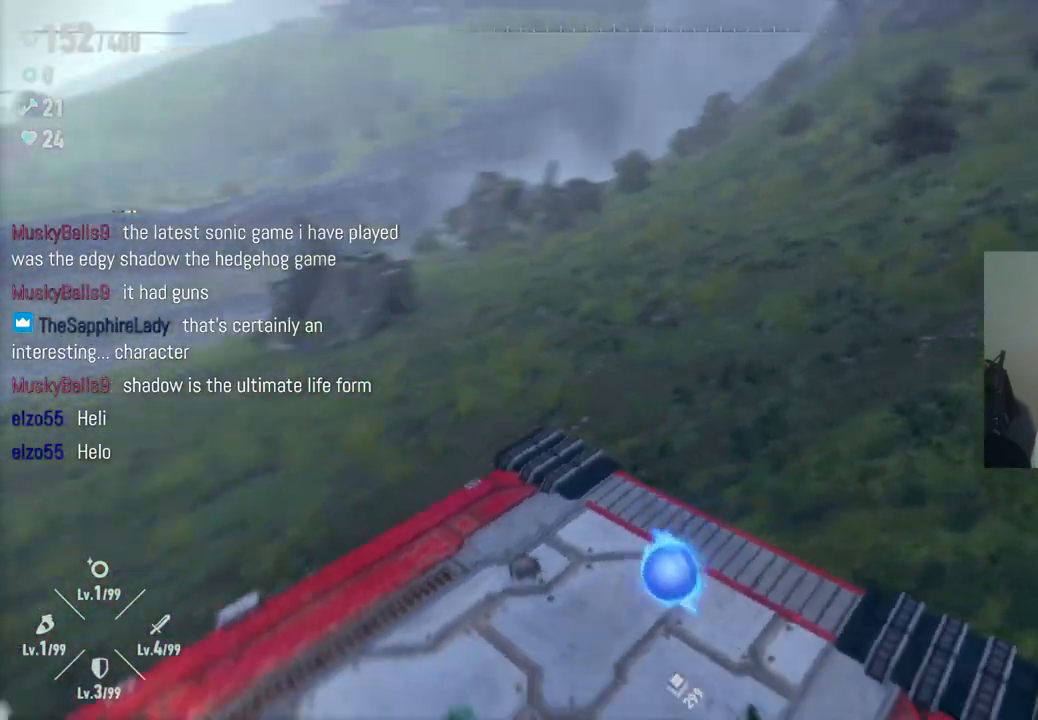
{"buttons": [], "left_stick": "up", "right_stick": "center", "events": [[33, "left_stick", "down-left"], [117, "left_stick", "left"], [217, "left_stick", "up-left"], [233, "right_stick", "center"], [500, "left_stick", "up"]]}
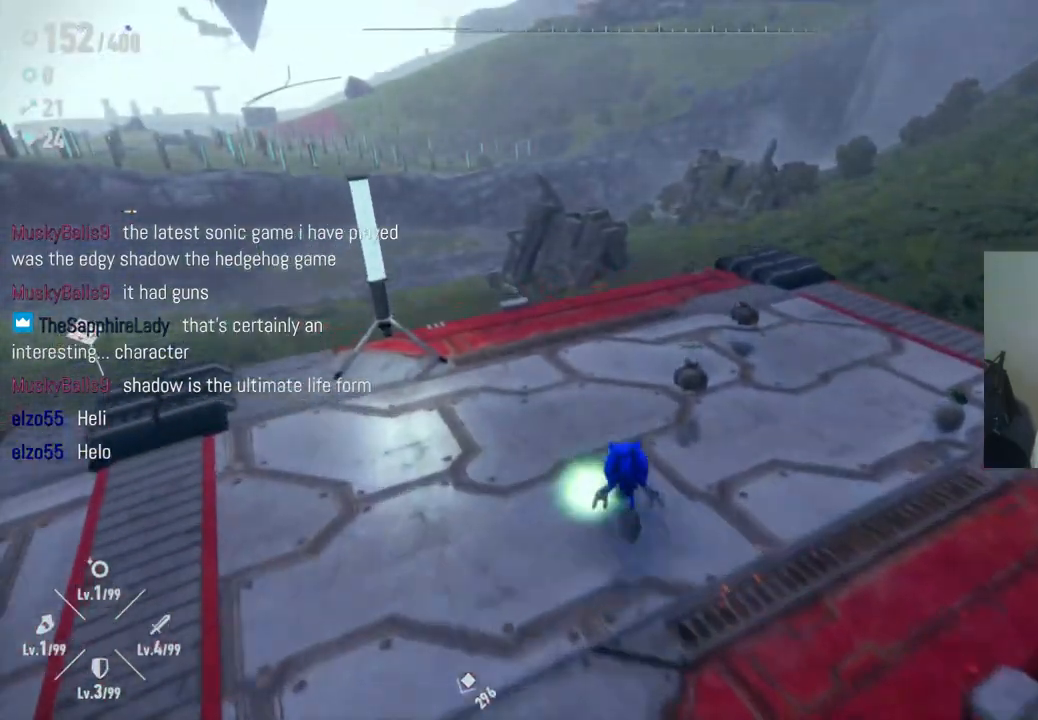
{"buttons": [], "left_stick": "up-left", "right_stick": "center", "events": [[117, "left_stick", "up-right"], [433, "left_stick", "up-left"]]}
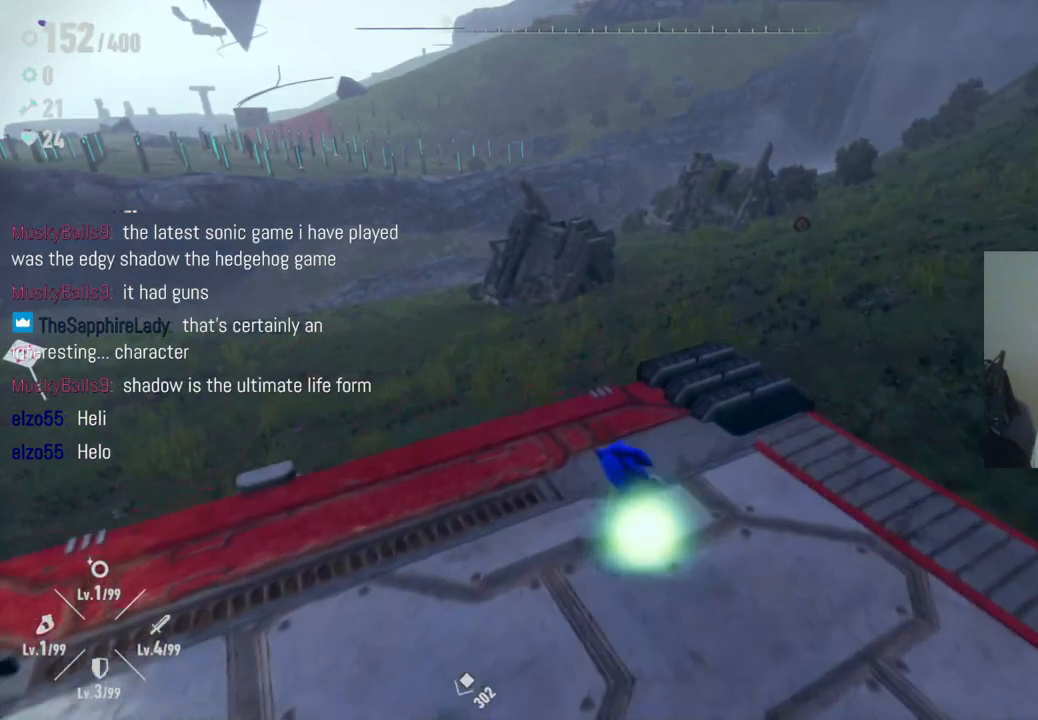
{"buttons": [], "left_stick": "center", "right_stick": "center", "events": [[50, "left_stick", "down-left"], [150, "left_stick", "down"], [283, "START", "down"], [417, "left_stick", "center"], [450, "START", "up"]]}